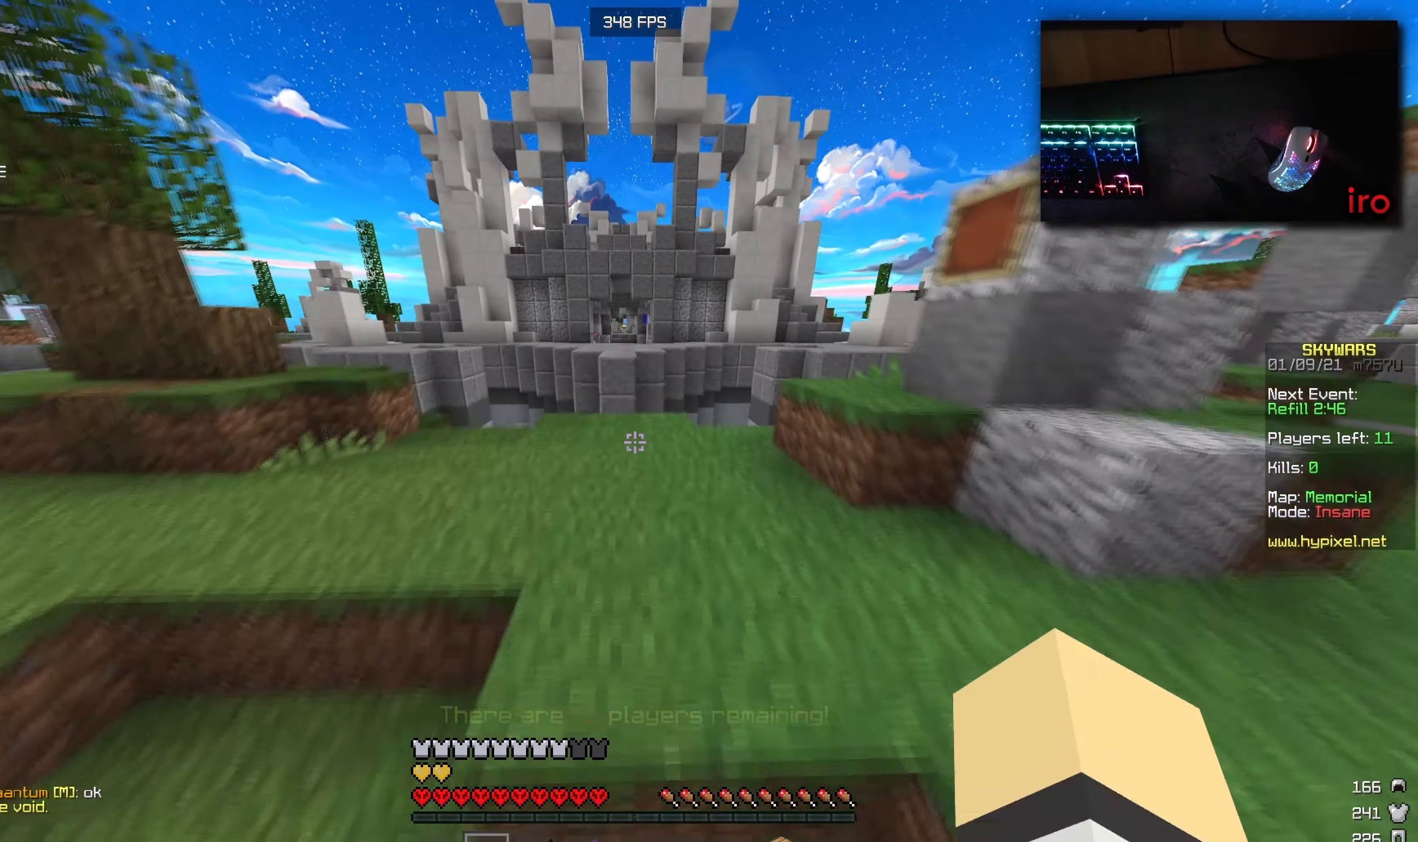
Gameplay with keyboard and mouse; each line is a JSON object with the keys and mouse buttons held at the frame after it. "events" lists presses ("down") and releases ("up") of "a", "d", "s", "w", "mouse_left" and "mouse_right" between this image and that frame as [ms after this image, input, new state], when the widget could be followed in between. "mouse_left", "mouse_right" = the "left", "right" buttons of the "mouse" list. No other keys are recorded. Fast repeated clicks can show as one long hold. Mouse movement is not recorded.
{"keys": ["w"], "mouse": [], "events": []}
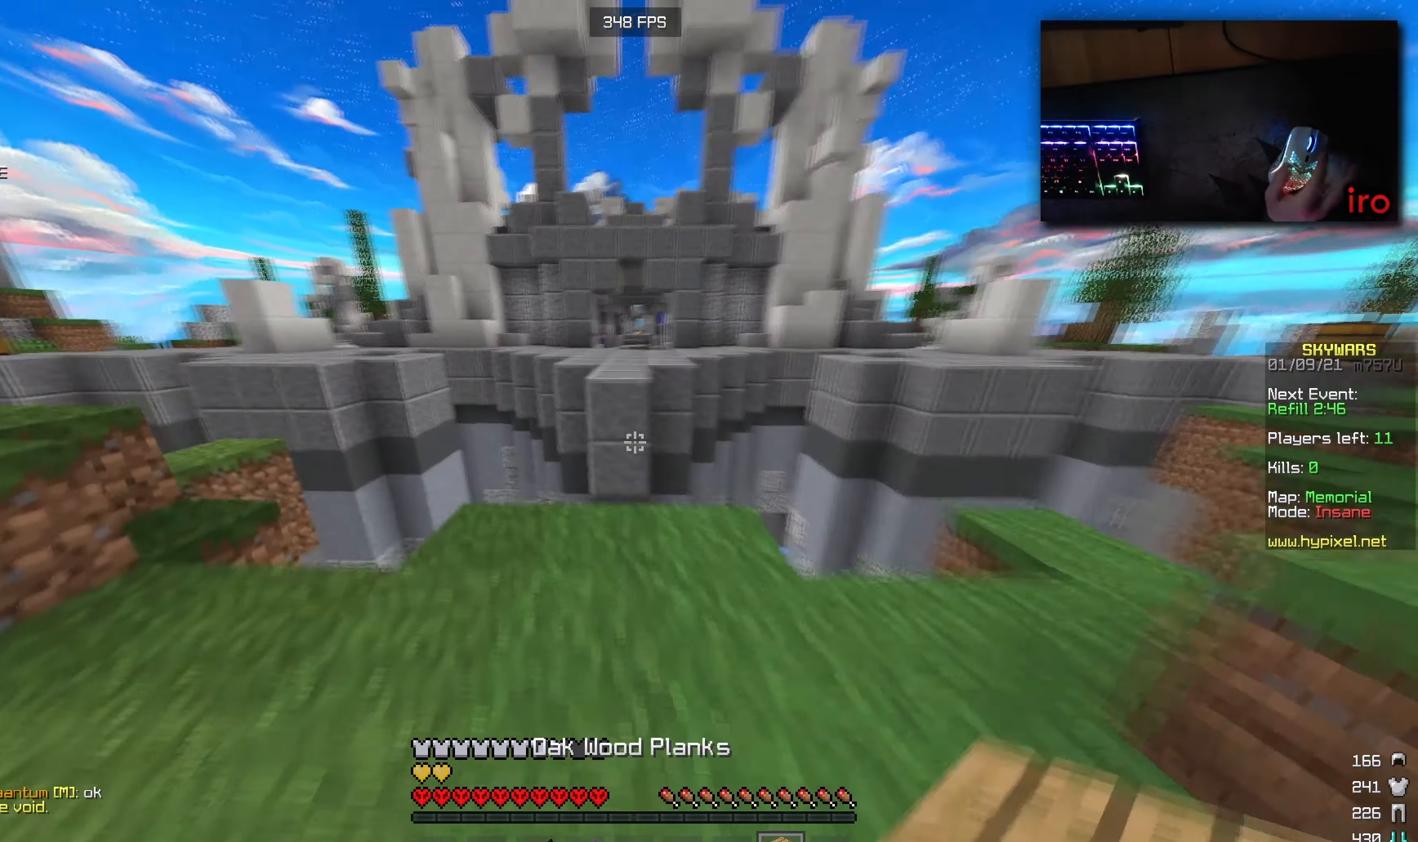
{"keys": ["w"], "mouse": [], "events": [[150, "mouse_right", "down"], [284, "mouse_right", "up"]]}
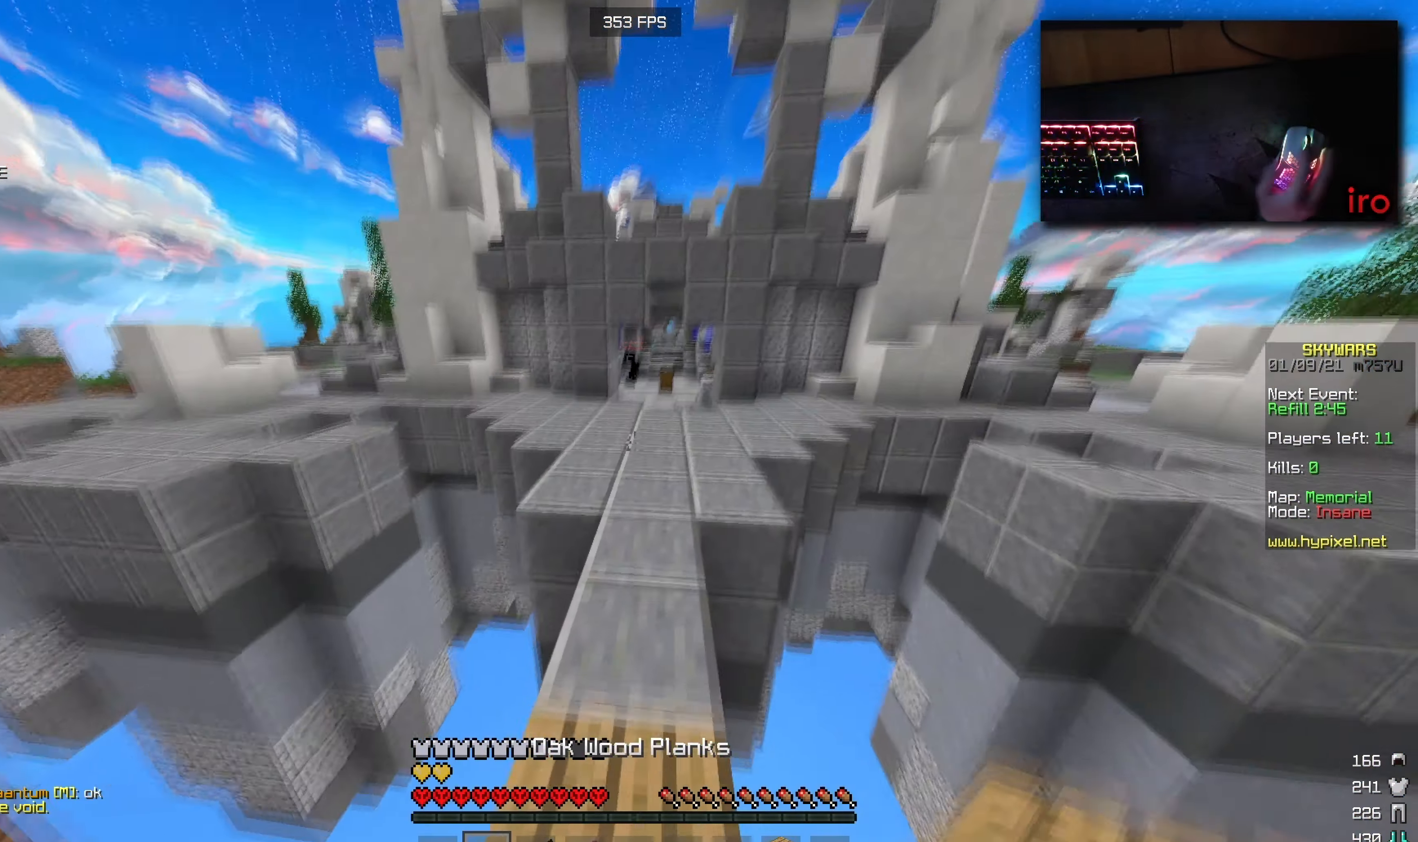
{"keys": ["d"], "mouse": ["left"], "events": [[34, "mouse_left", "down"], [84, "d", "down"], [200, "w", "up"]]}
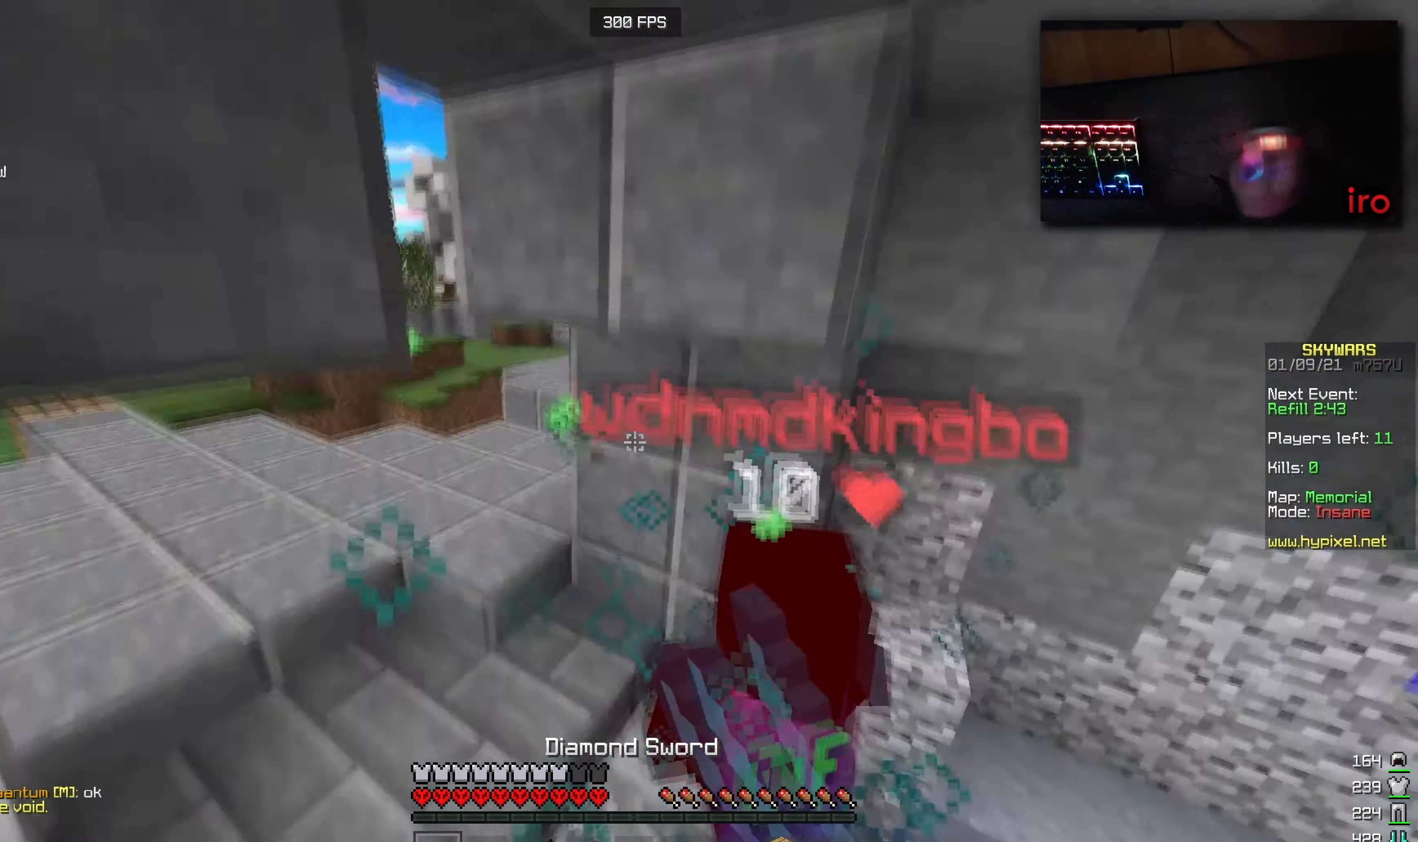
{"keys": ["w"], "mouse": ["left"], "events": [[300, "w", "down"], [500, "d", "up"]]}
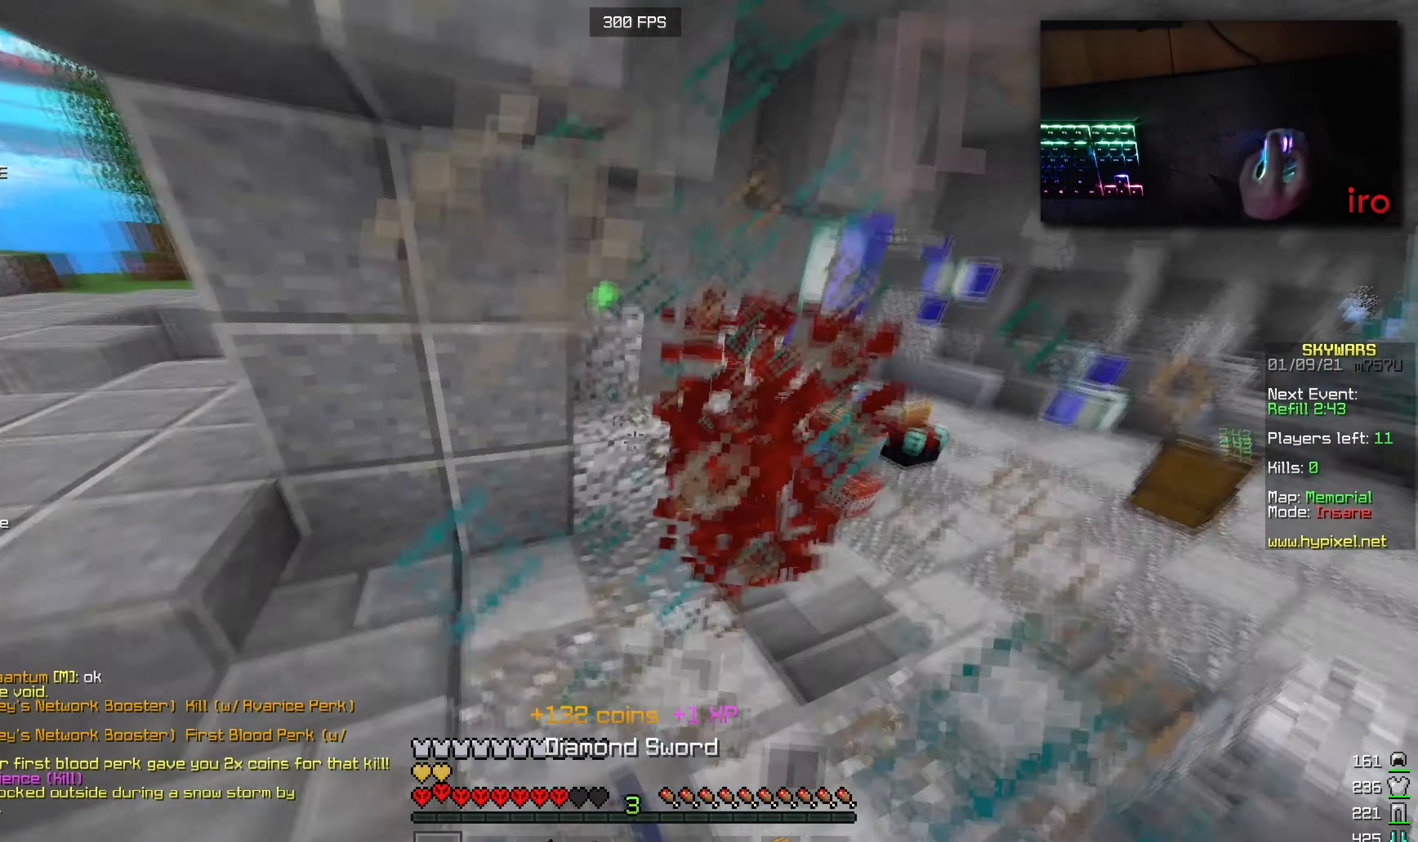
{"keys": ["a", "w"], "mouse": [], "events": [[250, "mouse_left", "up"], [500, "a", "down"]]}
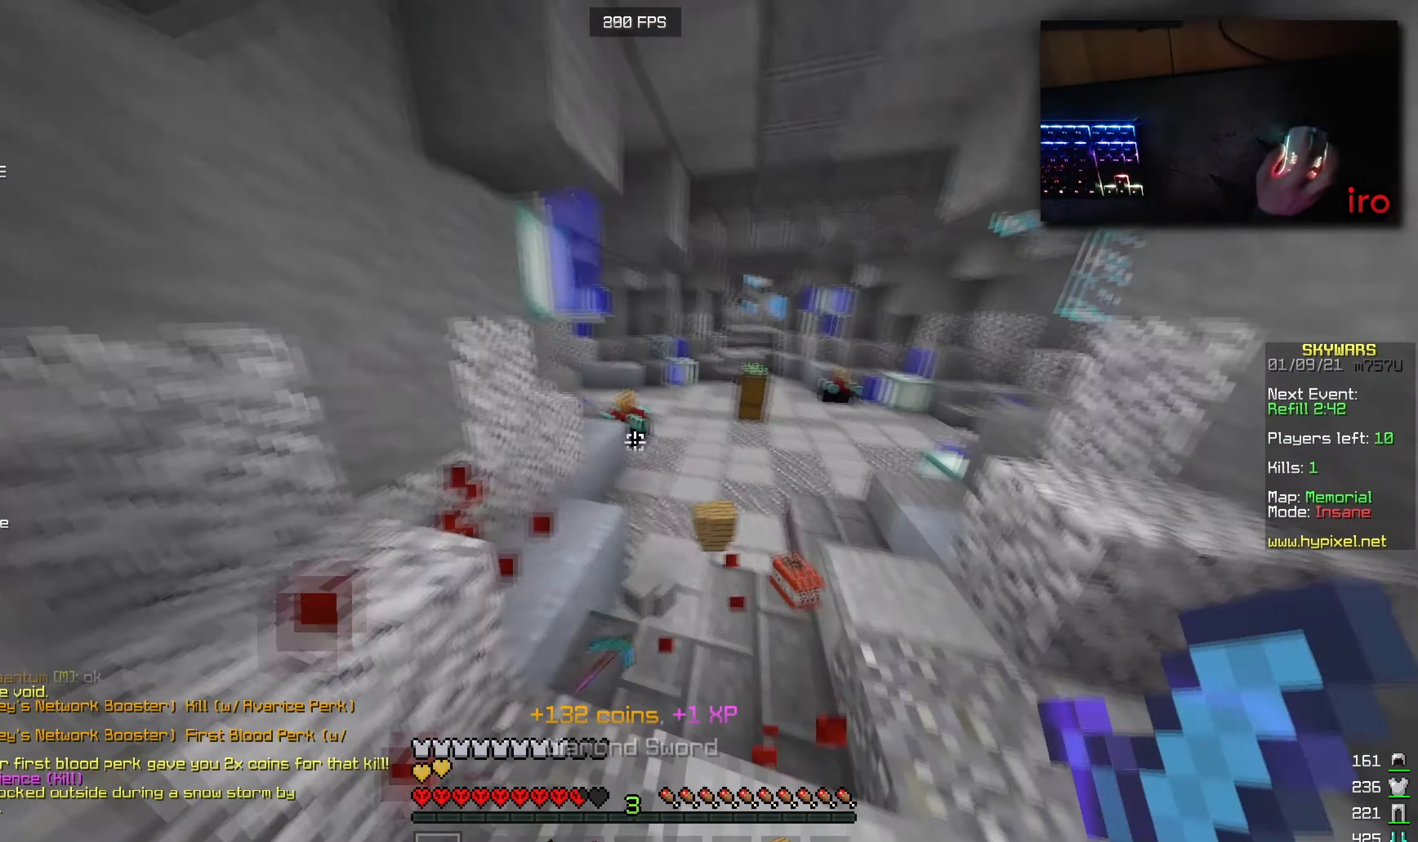
{"keys": ["w"], "mouse": [], "events": [[134, "a", "up"], [367, "d", "down"], [500, "d", "up"]]}
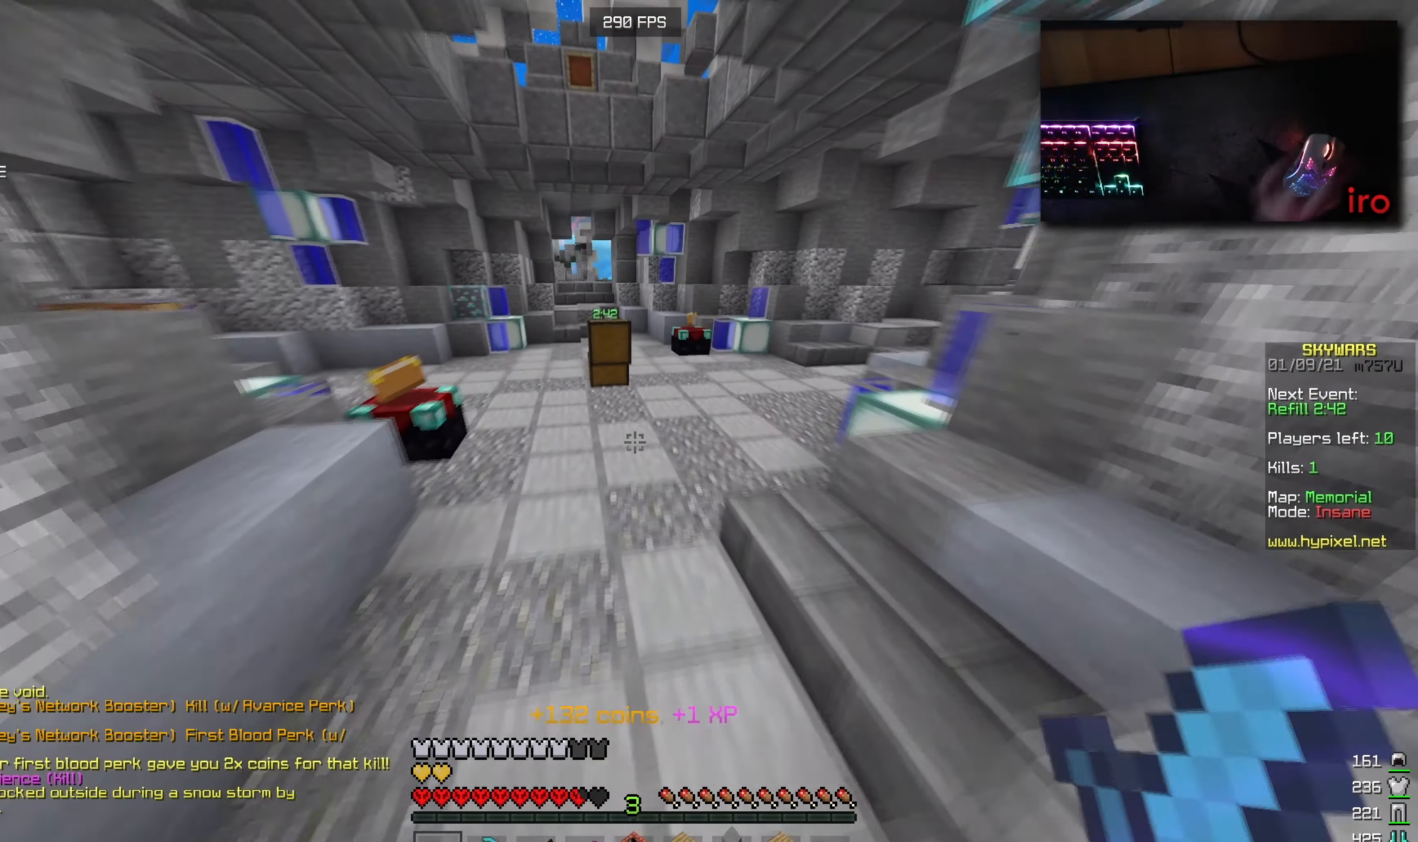
{"keys": ["w"], "mouse": [], "events": [[284, "a", "down"], [500, "a", "up"]]}
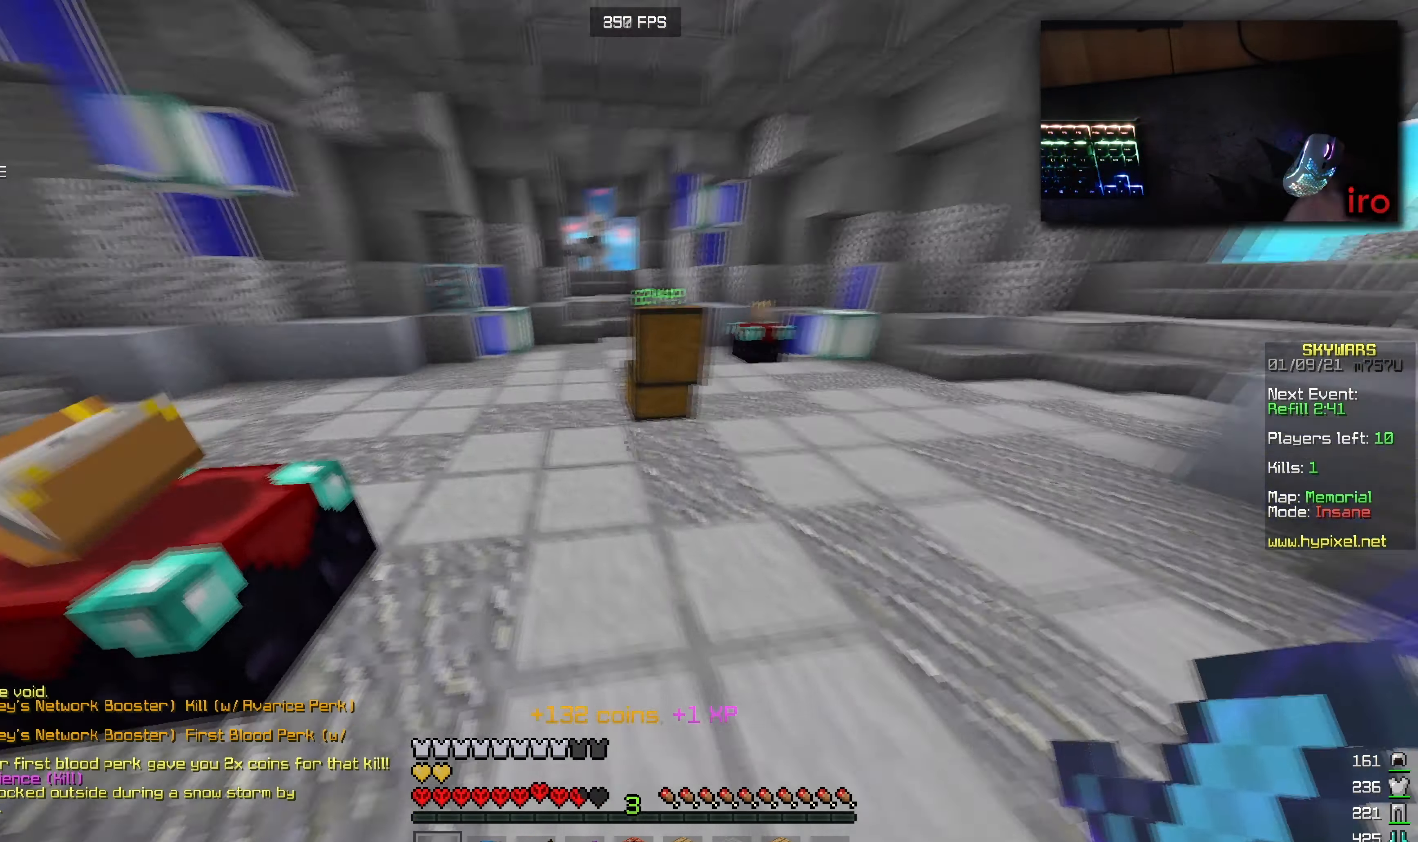
{"keys": ["w"], "mouse": [], "events": [[267, "d", "down"], [434, "d", "up"]]}
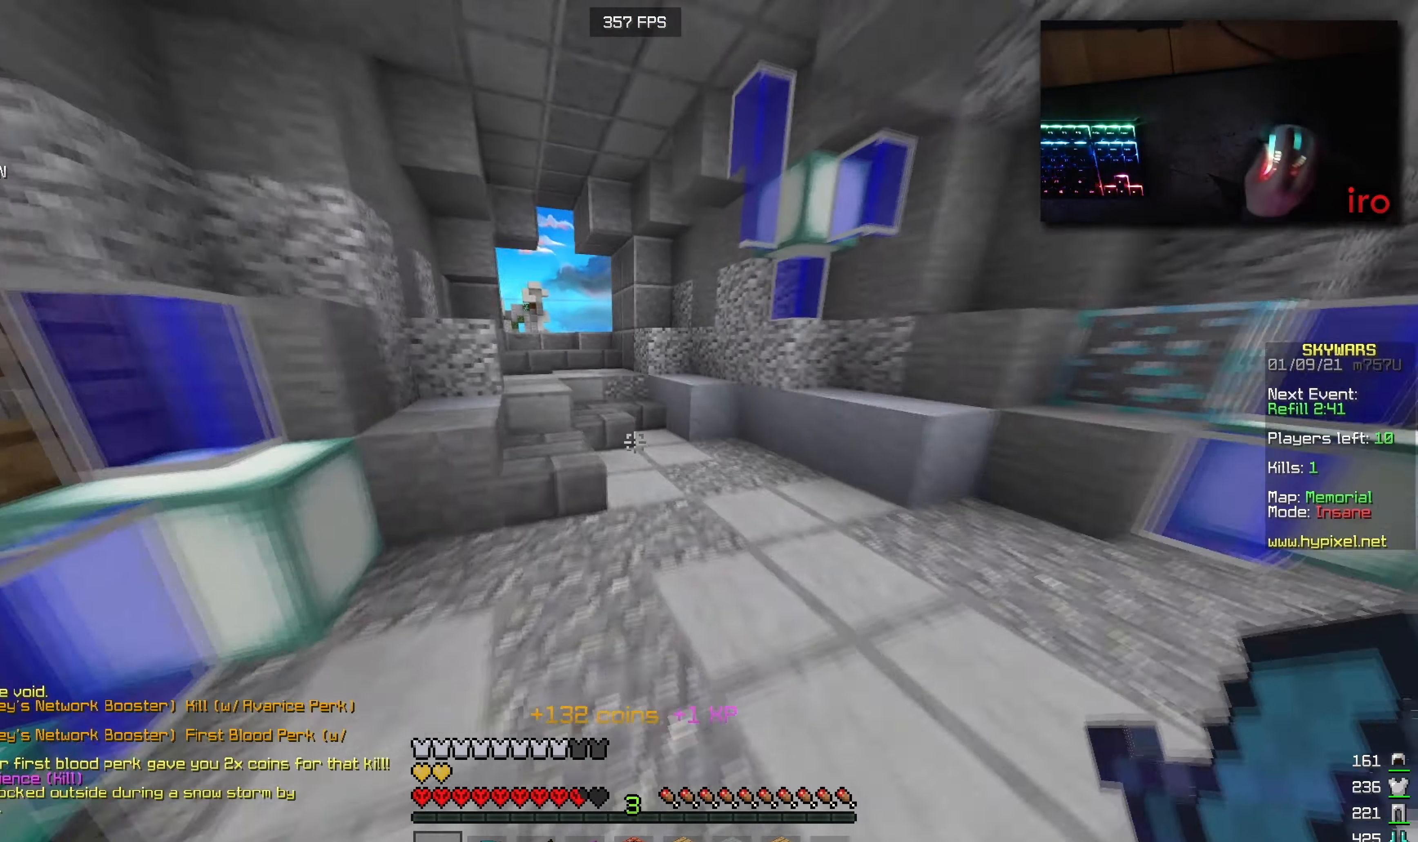
{"keys": [], "mouse": [], "events": [[300, "w", "up"]]}
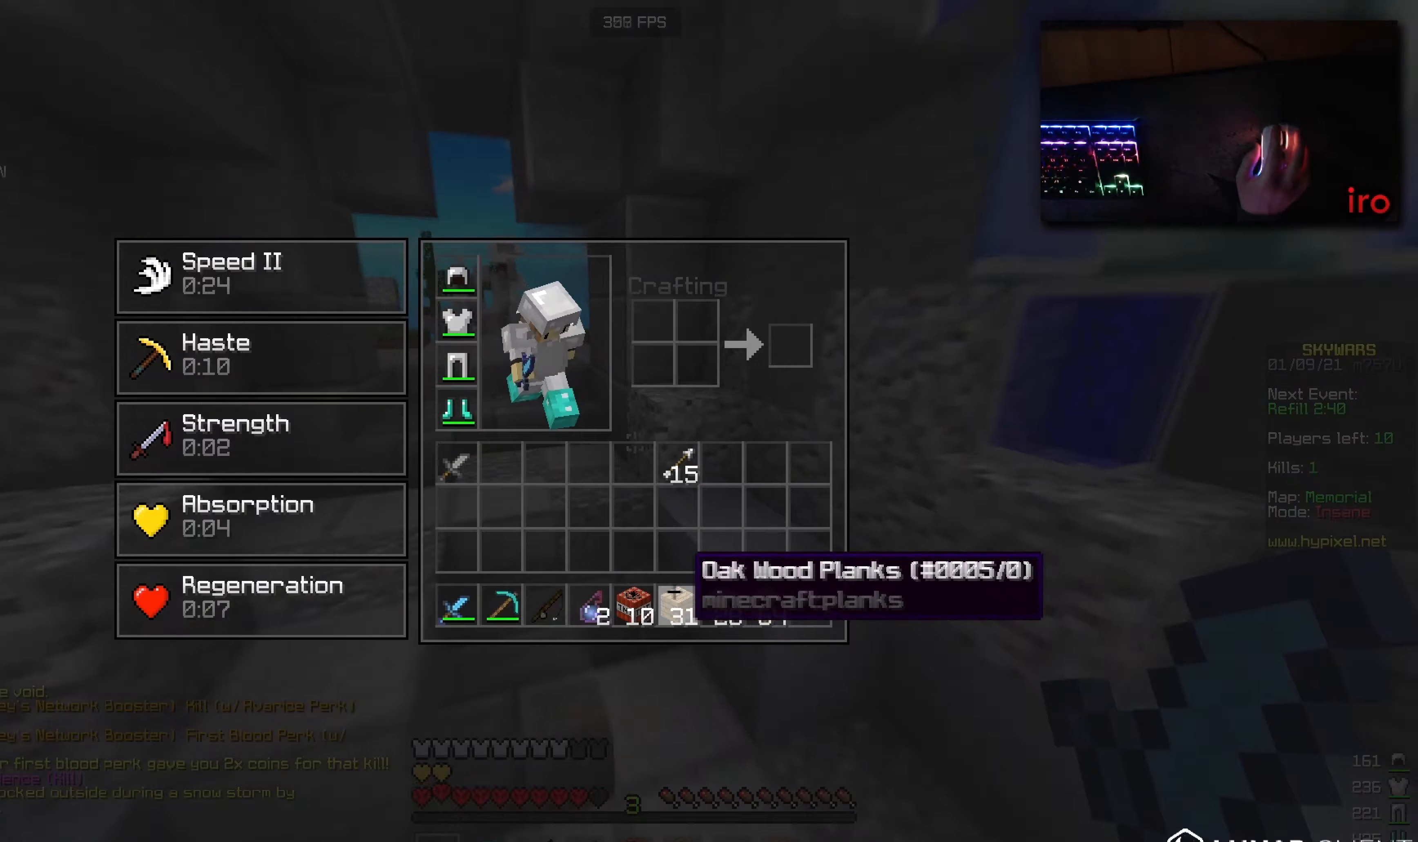
{"keys": [], "mouse": [], "events": []}
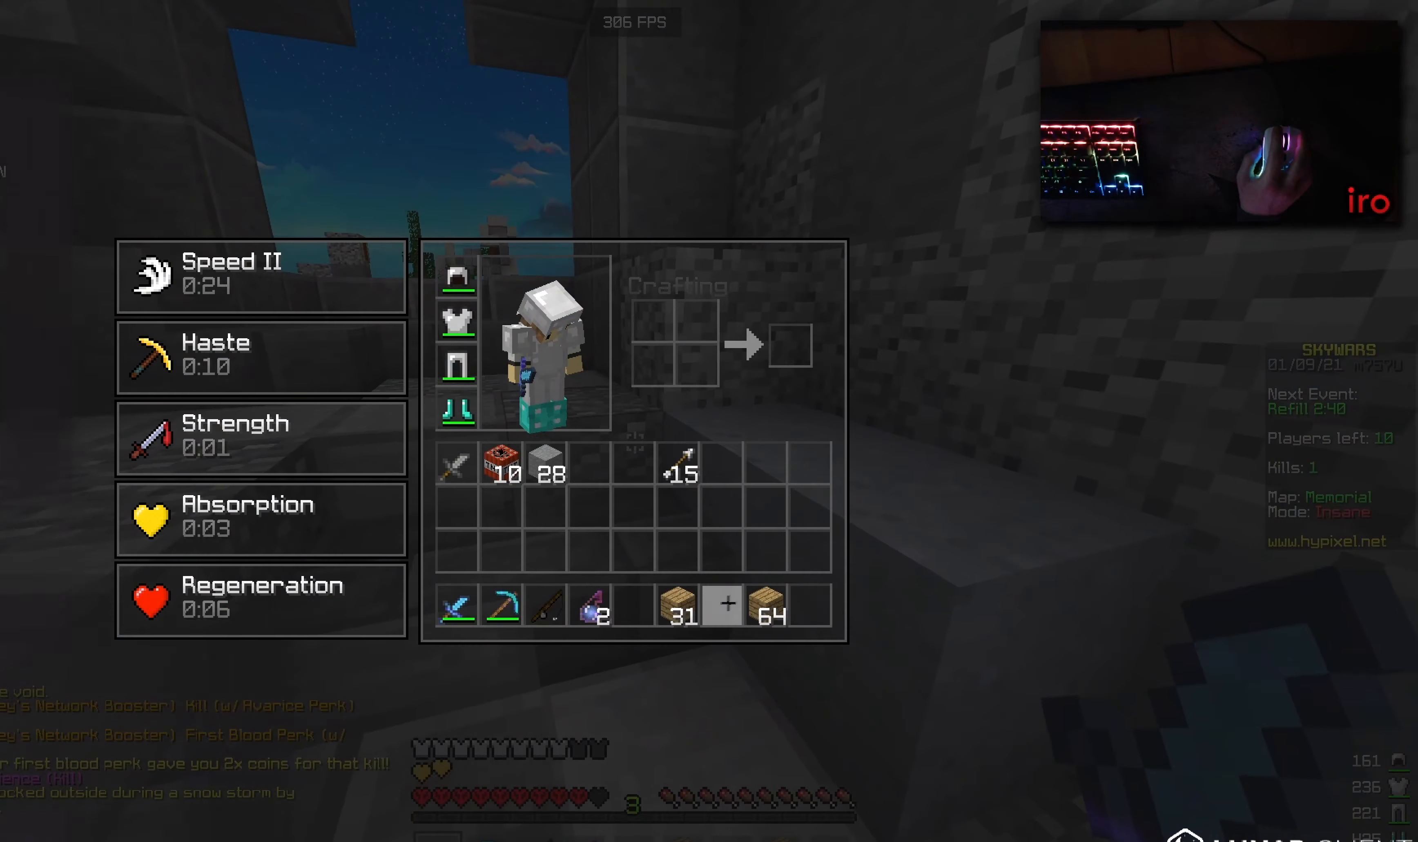
{"keys": ["w"], "mouse": [], "events": [[166, "w", "down"], [216, "a", "down"], [400, "a", "up"]]}
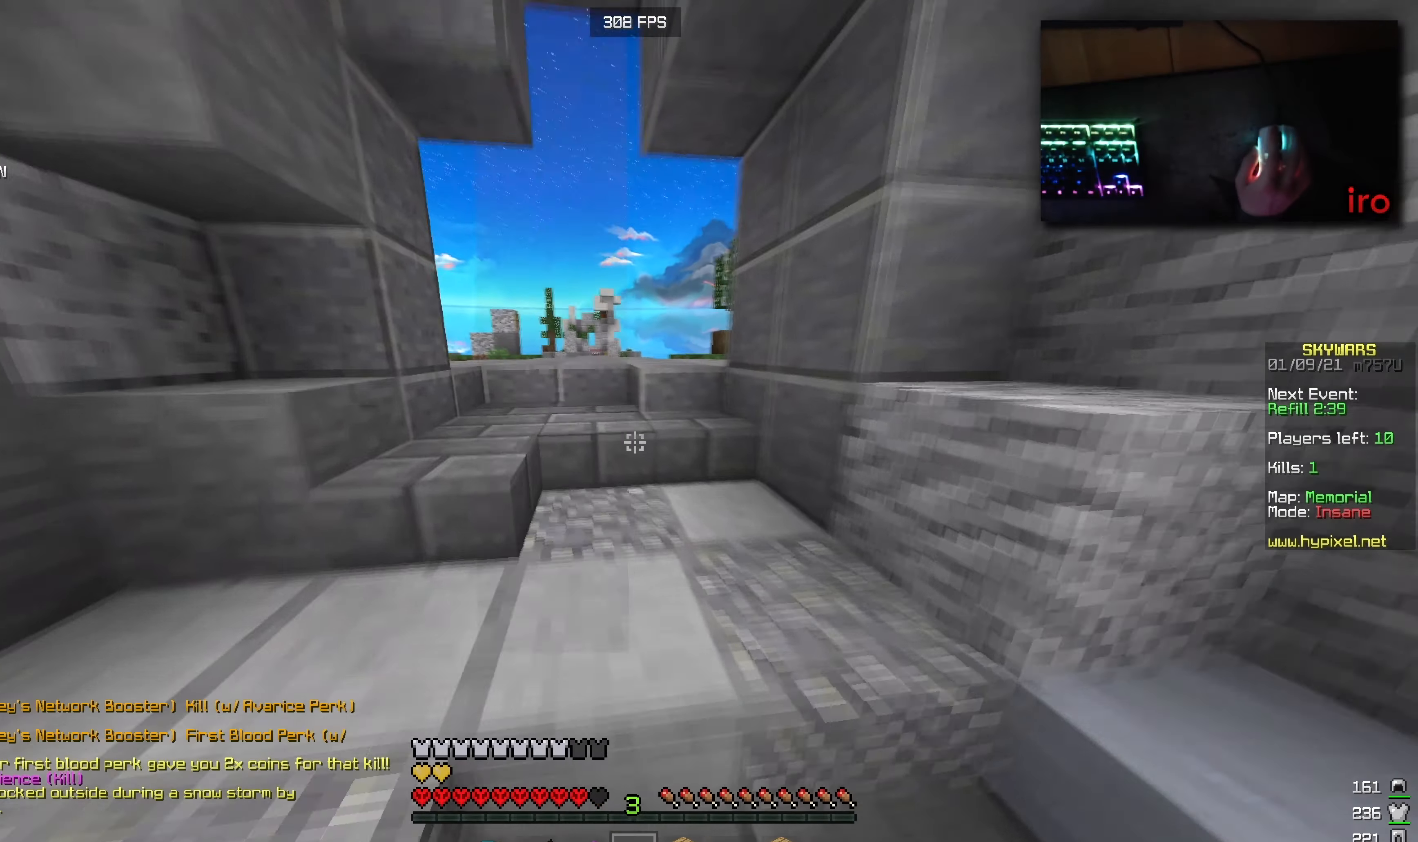
{"keys": [], "mouse": [], "events": [[200, "w", "up"]]}
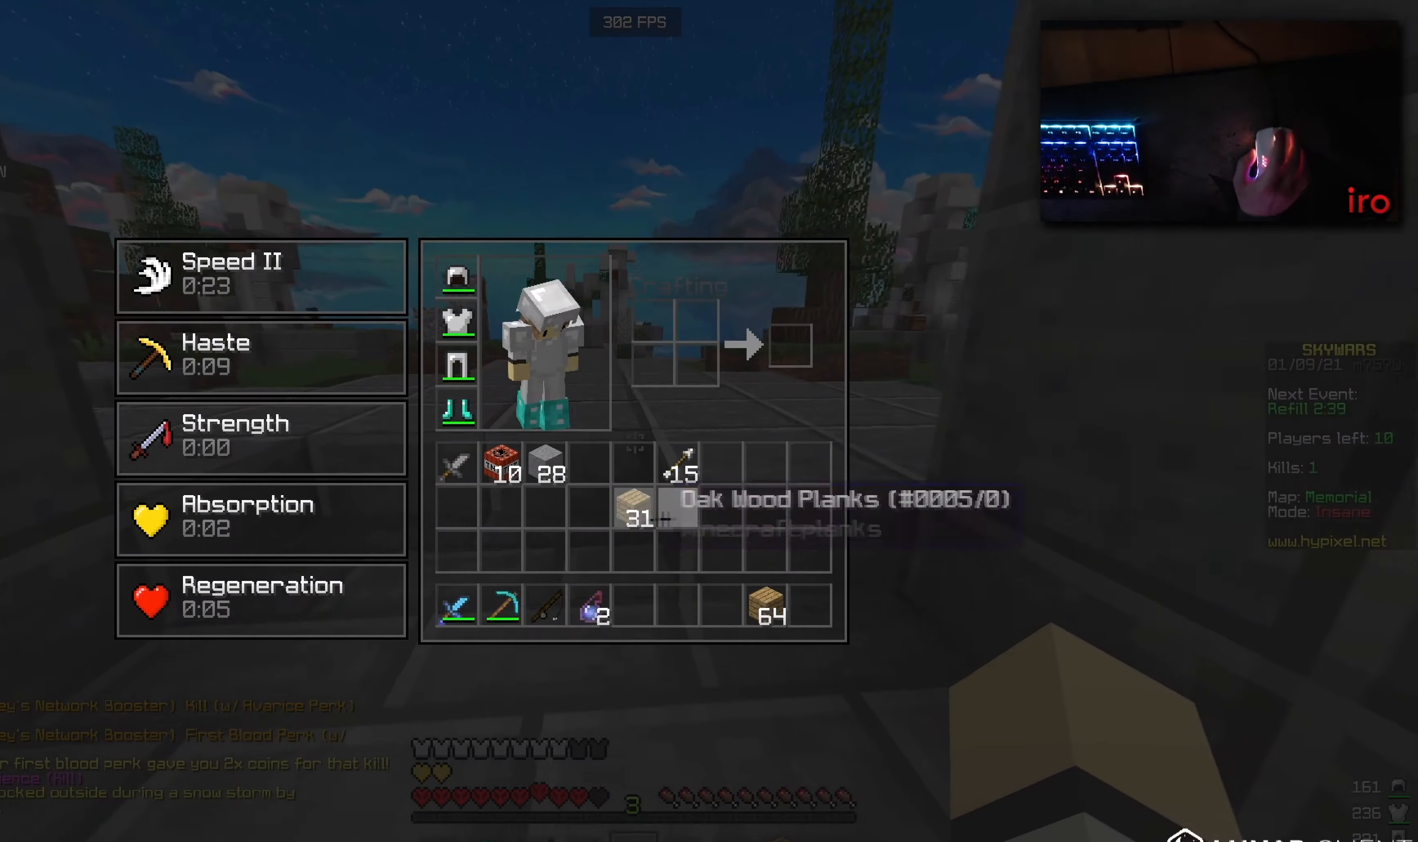
{"keys": ["w"], "mouse": [], "events": [[133, "w", "down"], [200, "a", "down"], [383, "a", "up"]]}
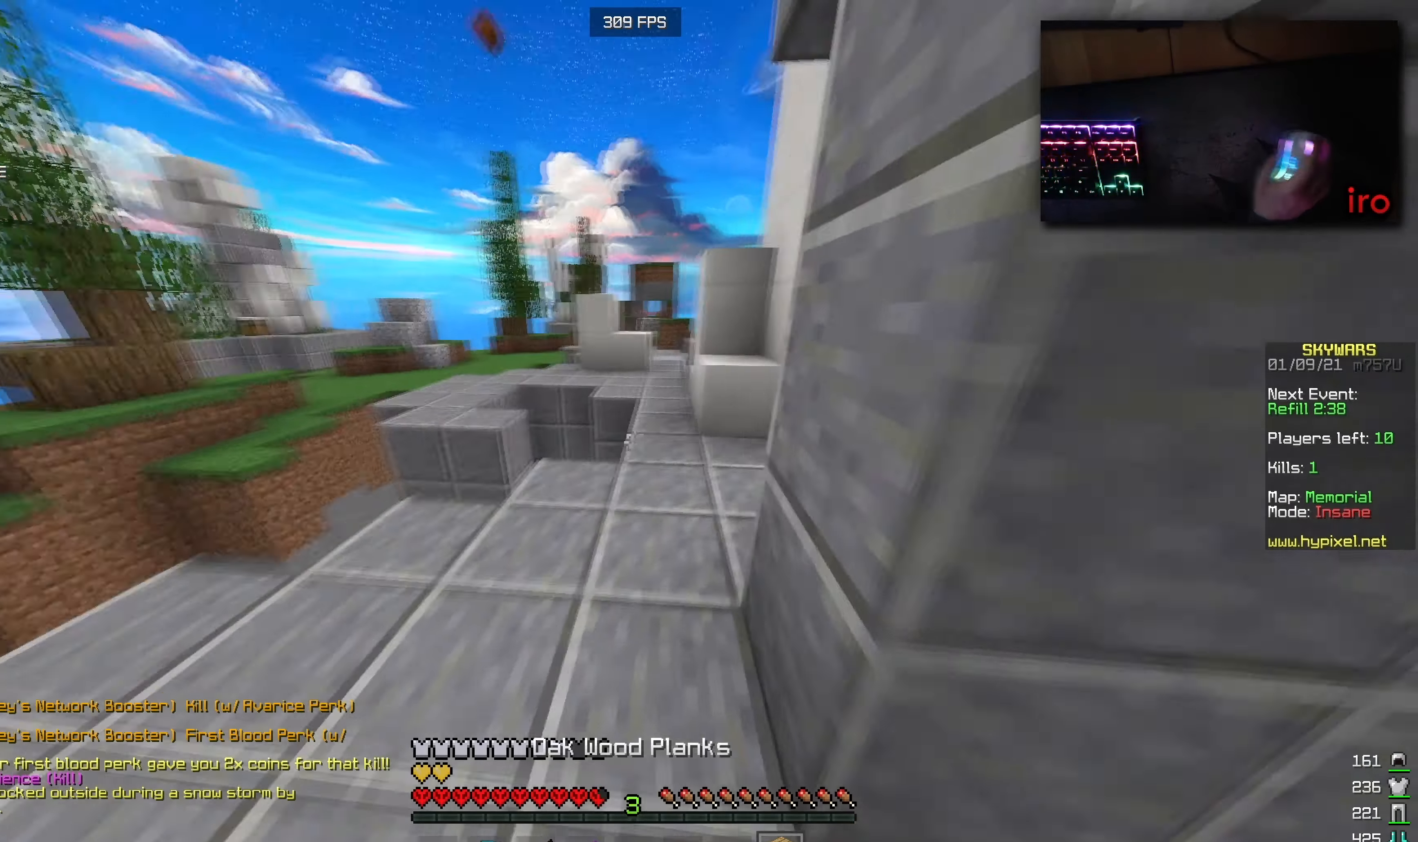
{"keys": ["w"], "mouse": [], "events": [[66, "d", "down"], [250, "d", "up"], [400, "a", "down"], [500, "a", "up"]]}
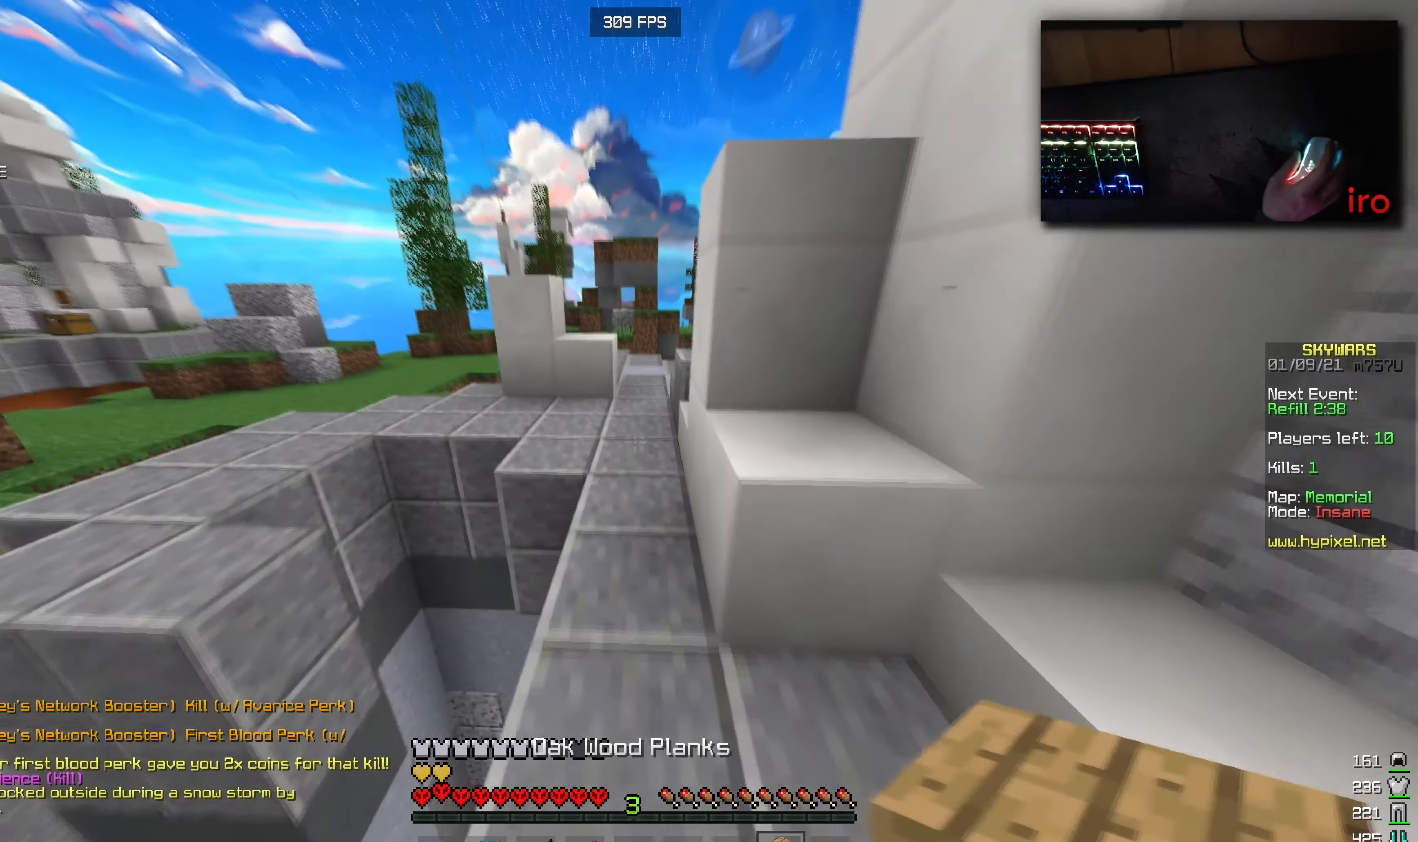
{"keys": [], "mouse": [], "events": [[383, "w", "up"]]}
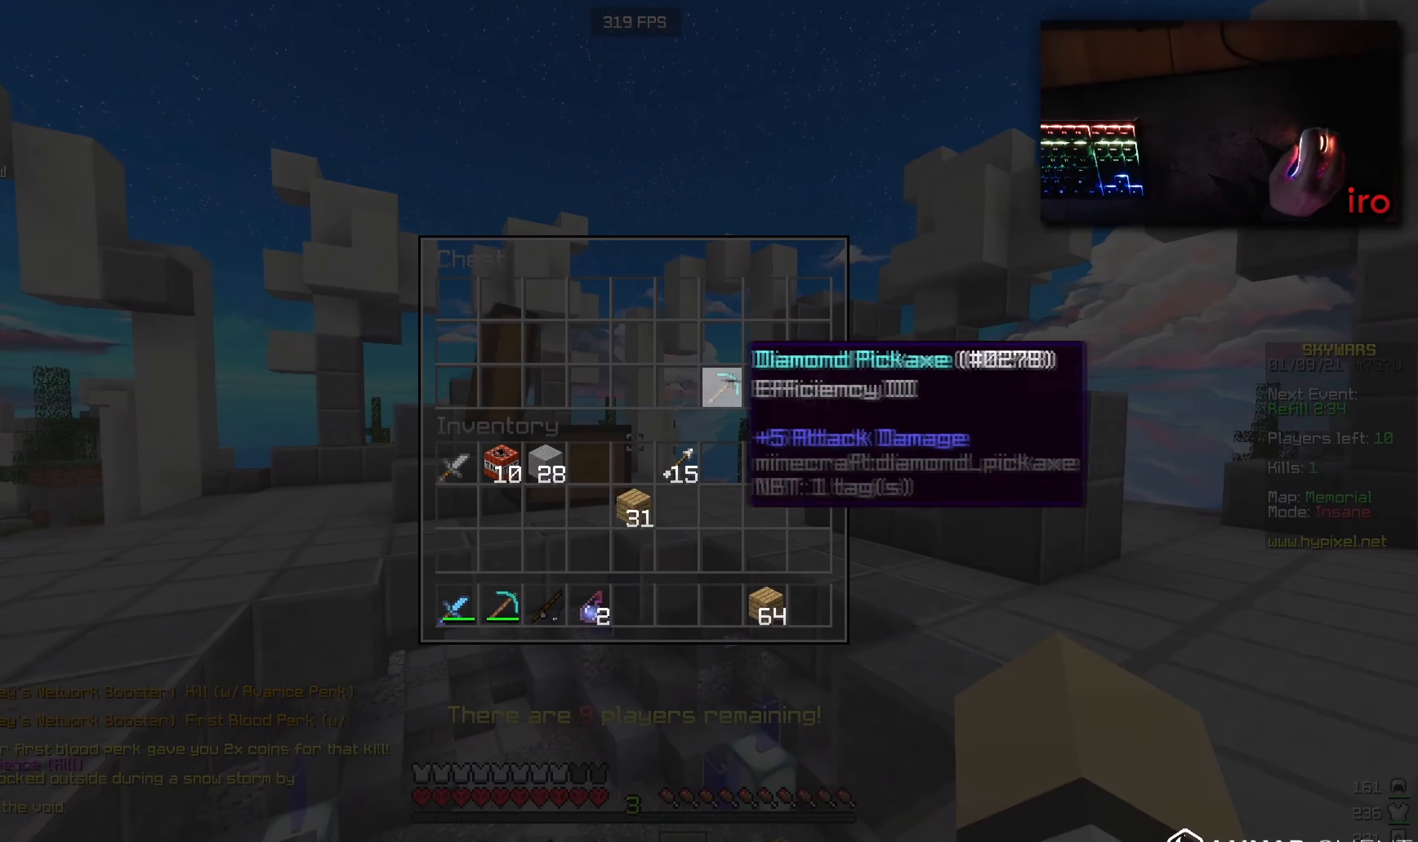
{"keys": ["w"], "mouse": ["left"], "events": [[383, "mouse_left", "down"], [383, "w", "down"]]}
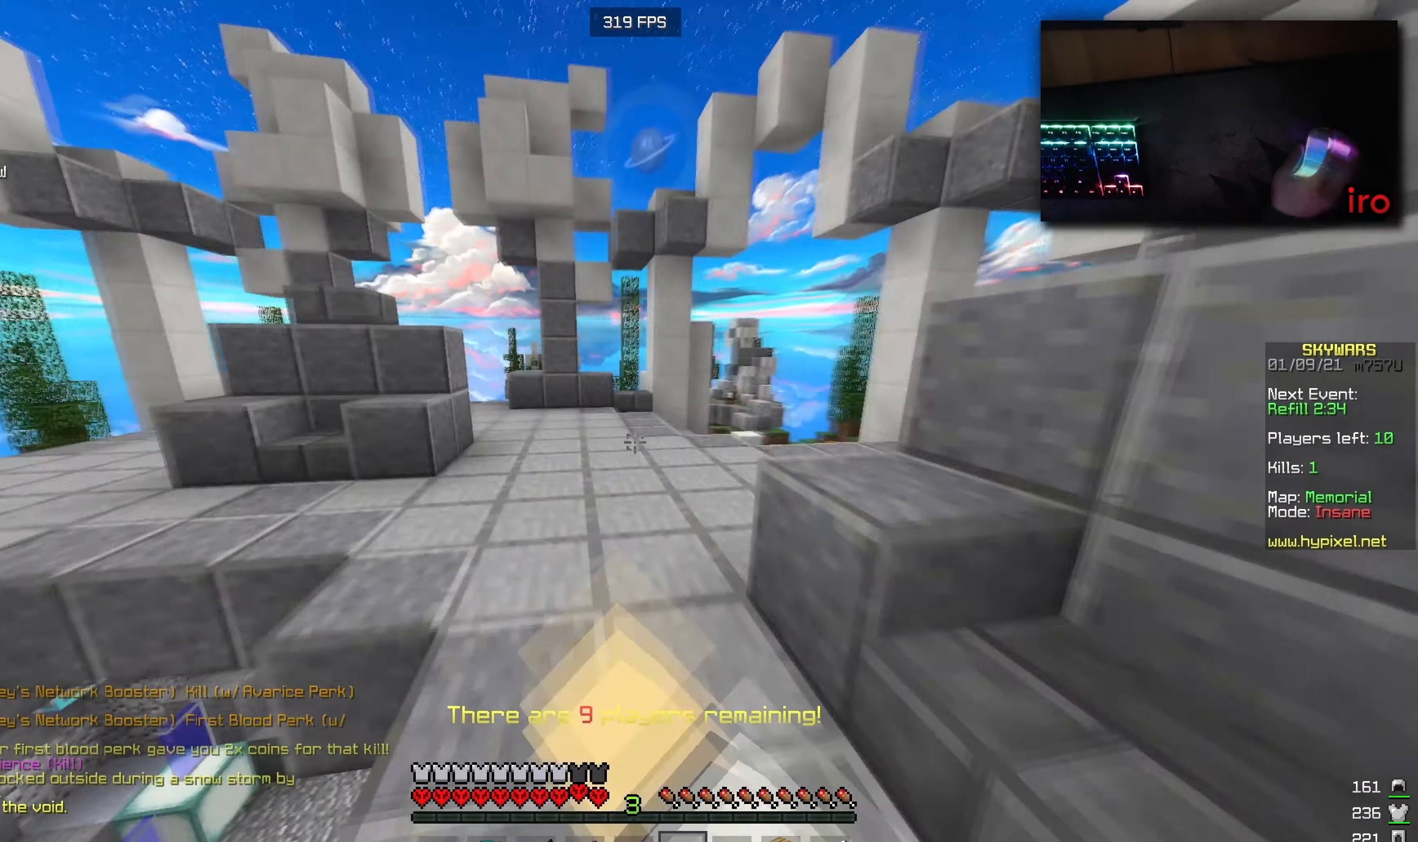
{"keys": [], "mouse": [], "events": [[100, "mouse_left", "up"], [166, "w", "up"]]}
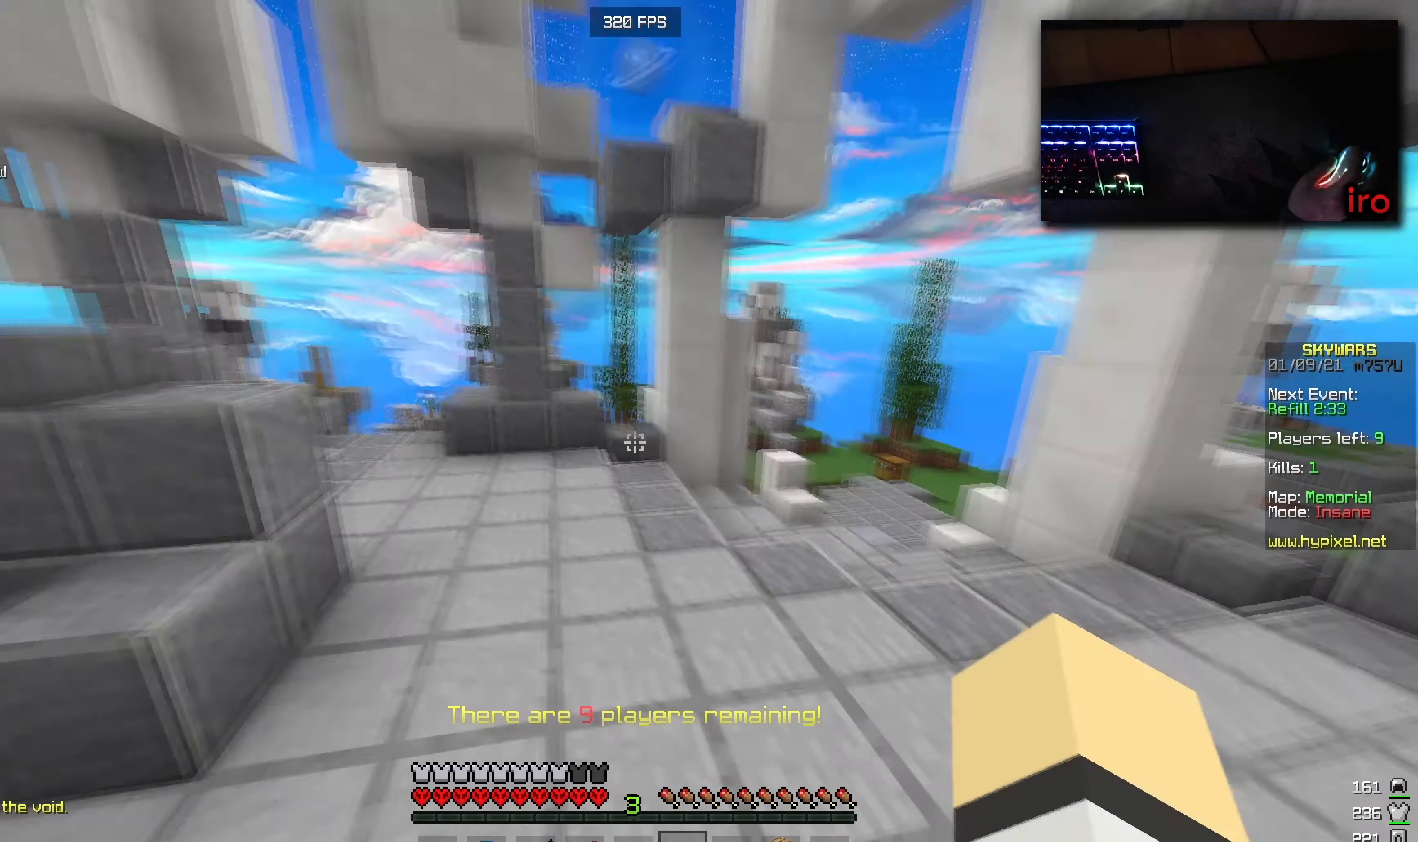
{"keys": ["w"], "mouse": [], "events": [[50, "w", "down"]]}
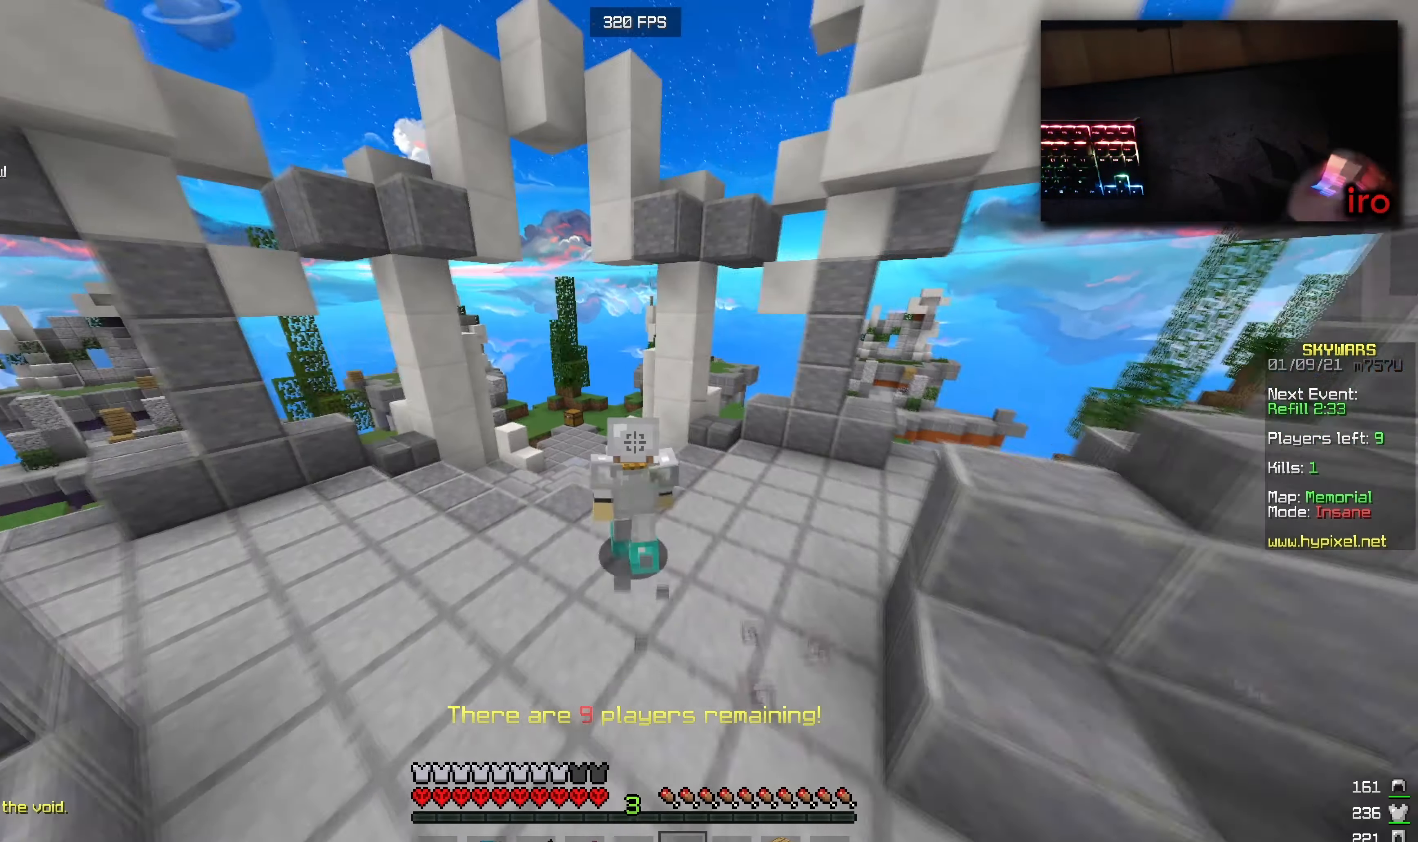
{"keys": ["w"], "mouse": [], "events": []}
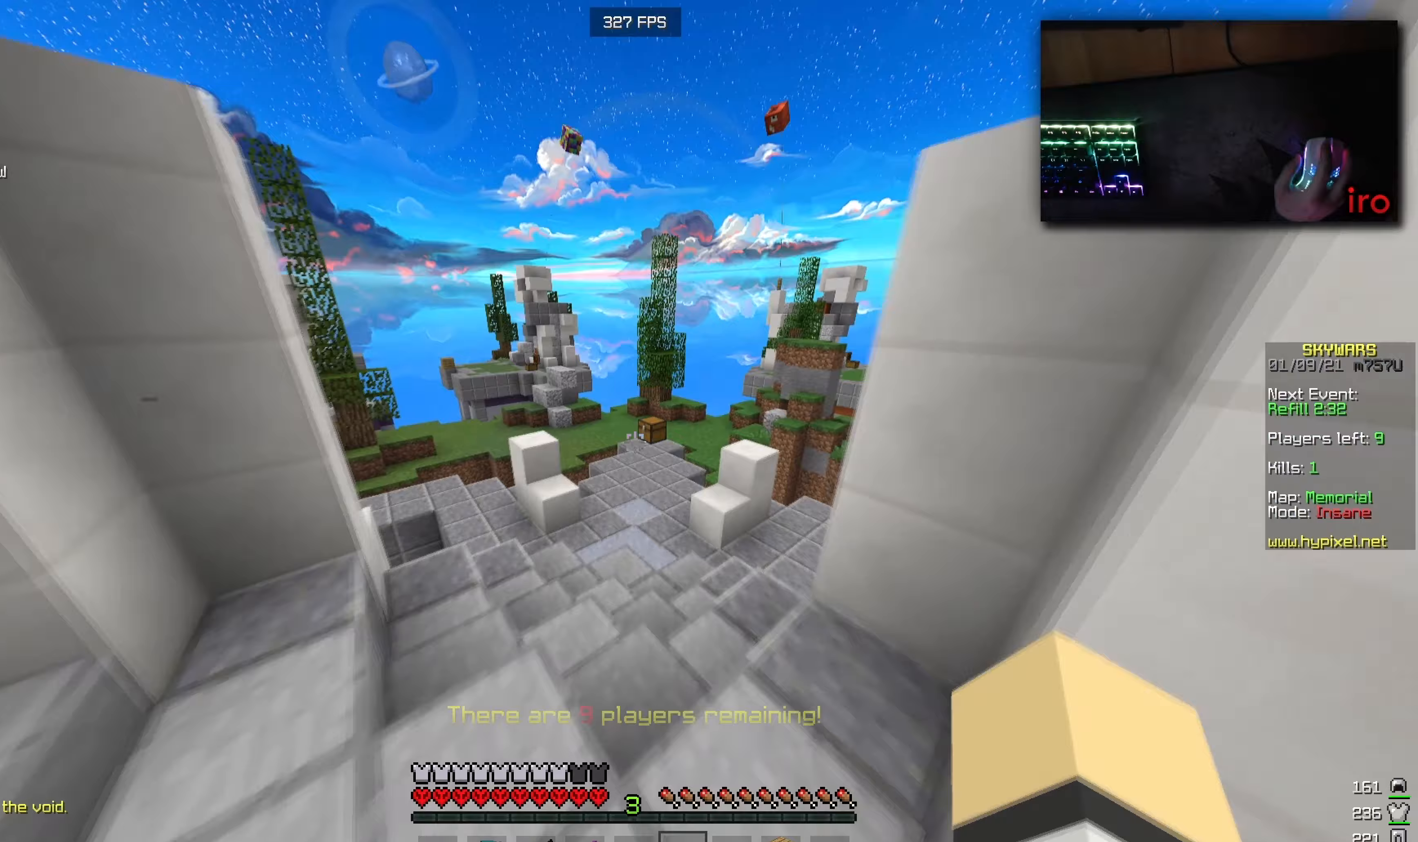
{"keys": ["w"], "mouse": [], "events": []}
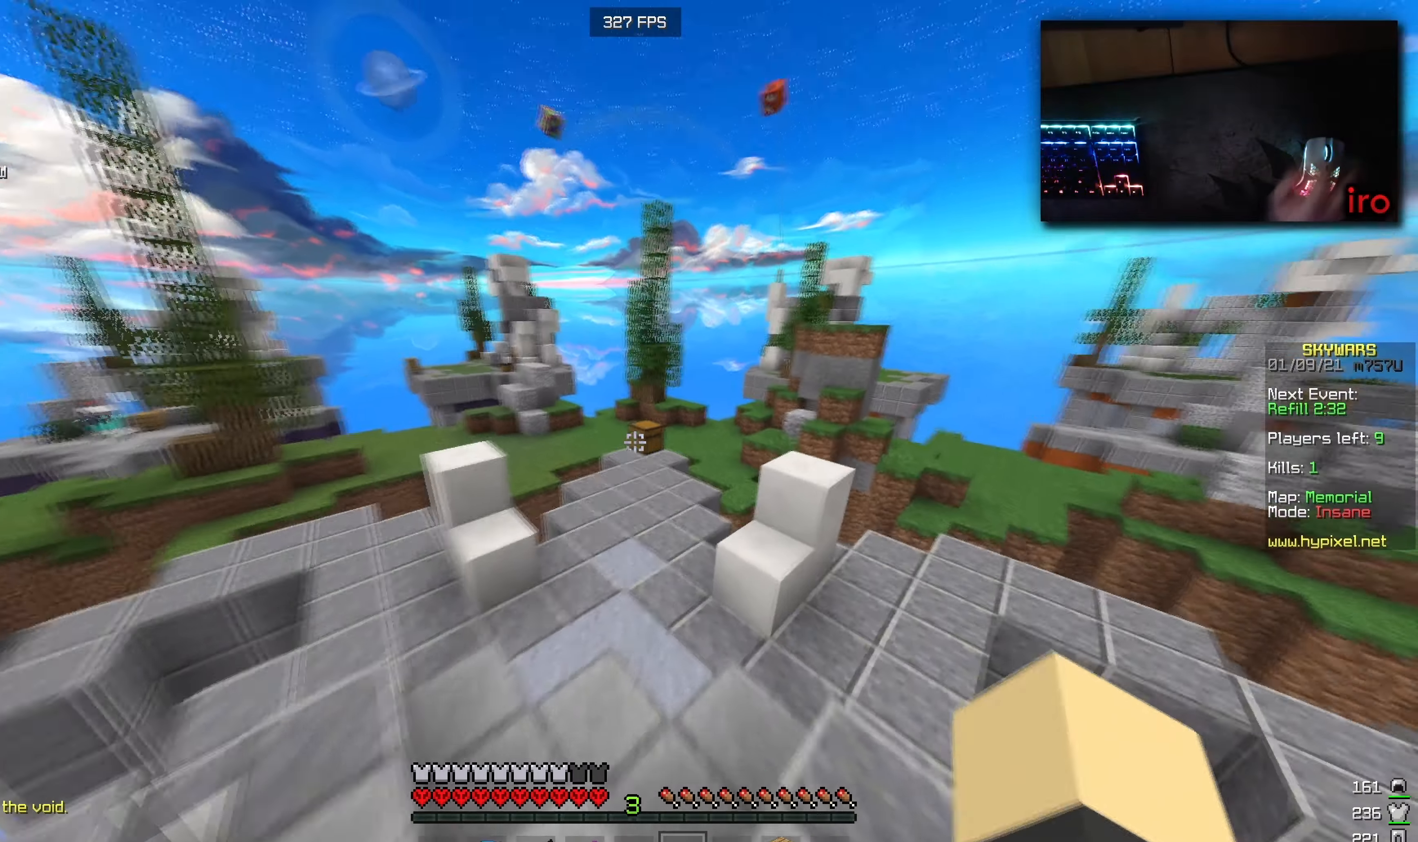
{"keys": ["w"], "mouse": [], "events": []}
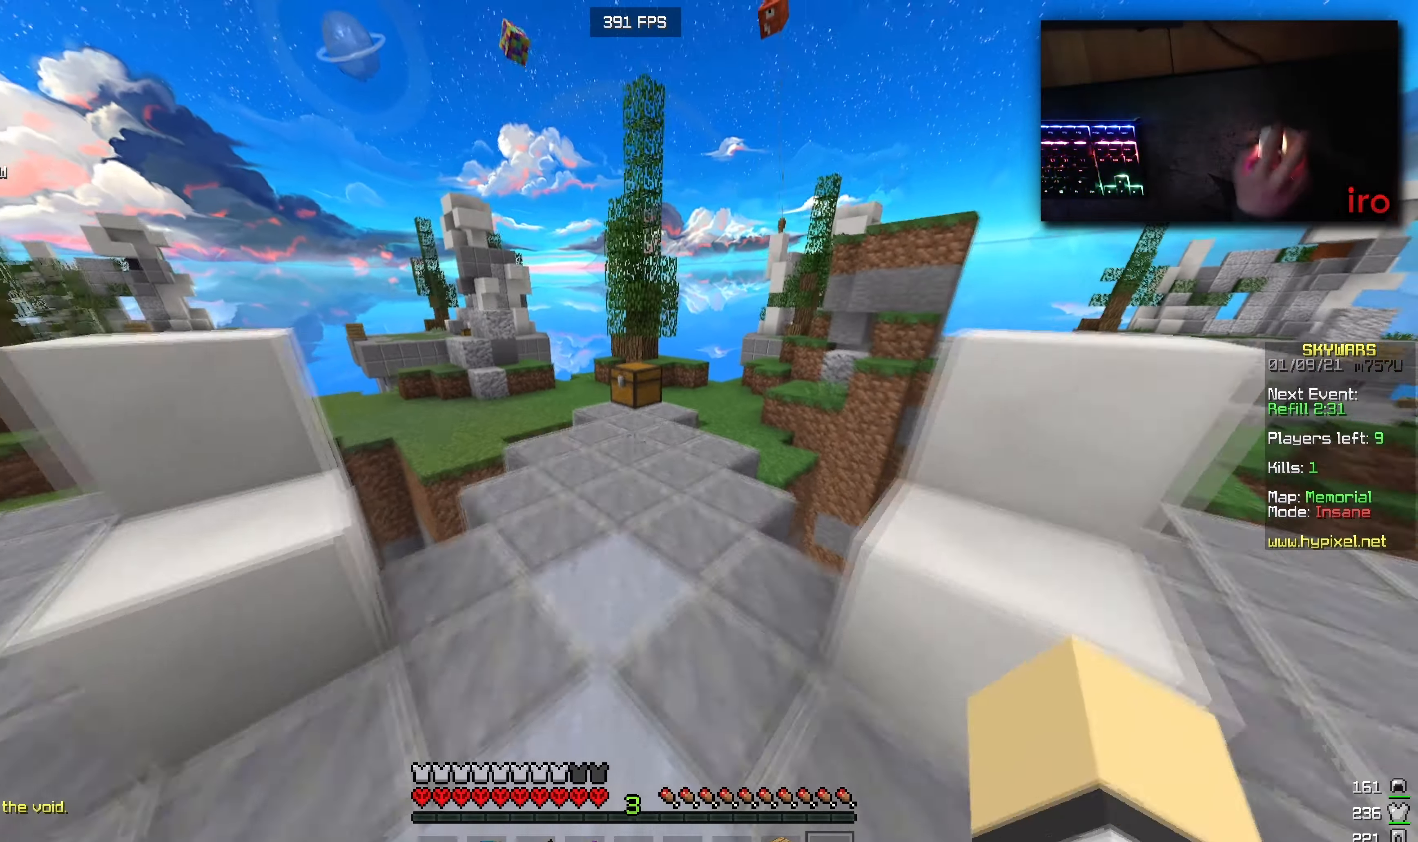
{"keys": ["w"], "mouse": [], "events": []}
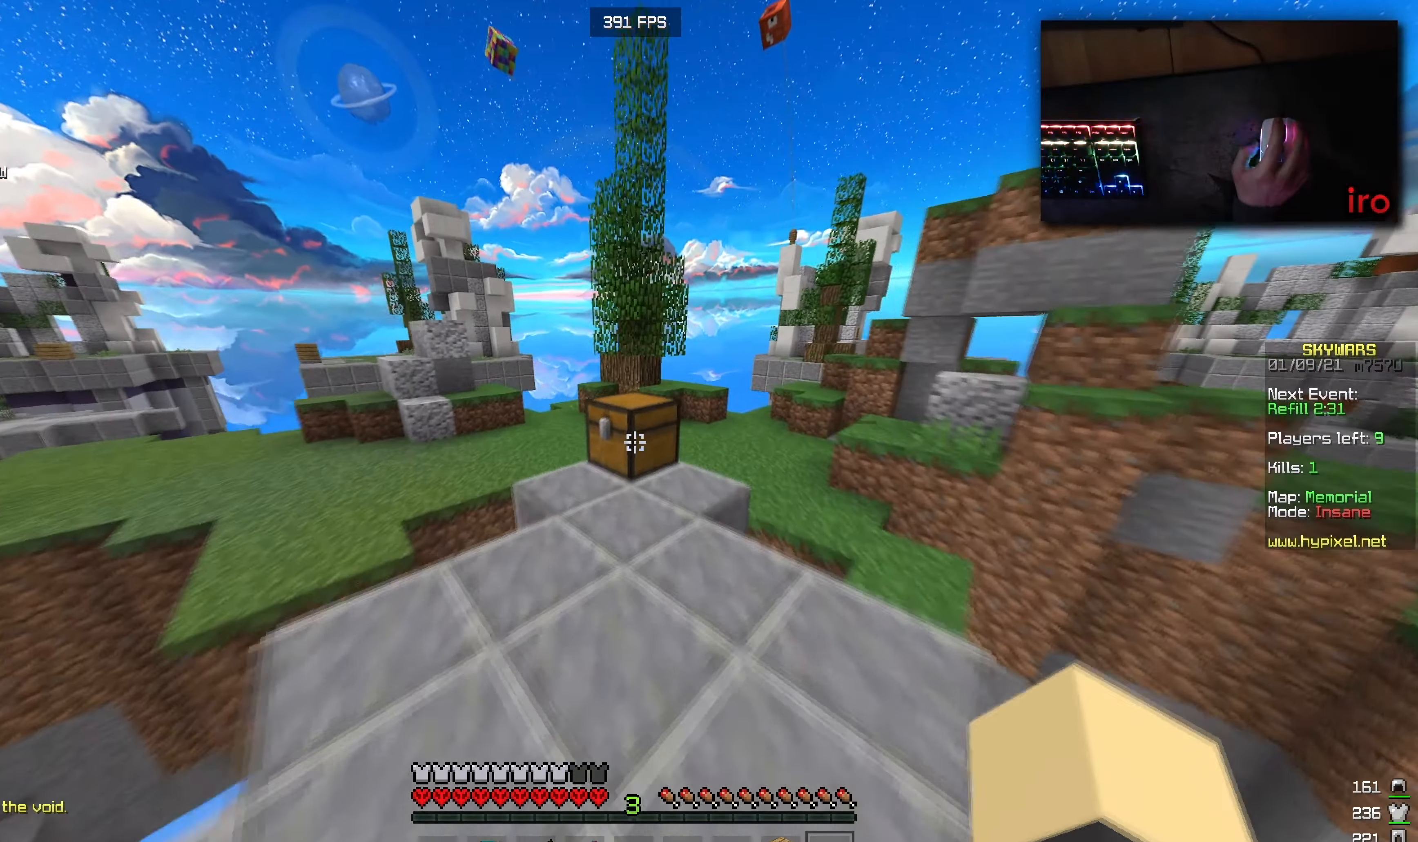
{"keys": [], "mouse": []}
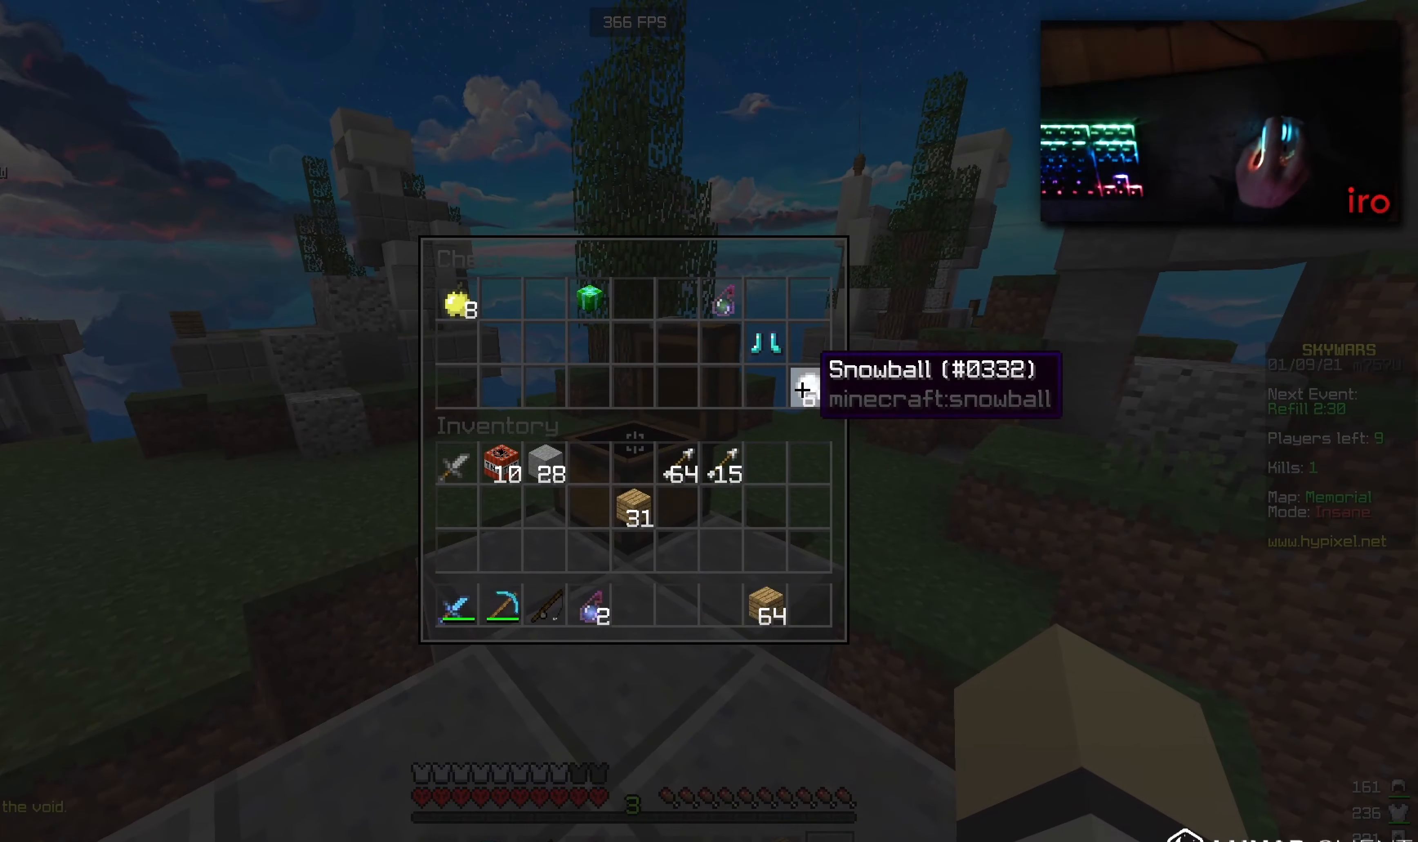
{"keys": [], "mouse": [], "events": []}
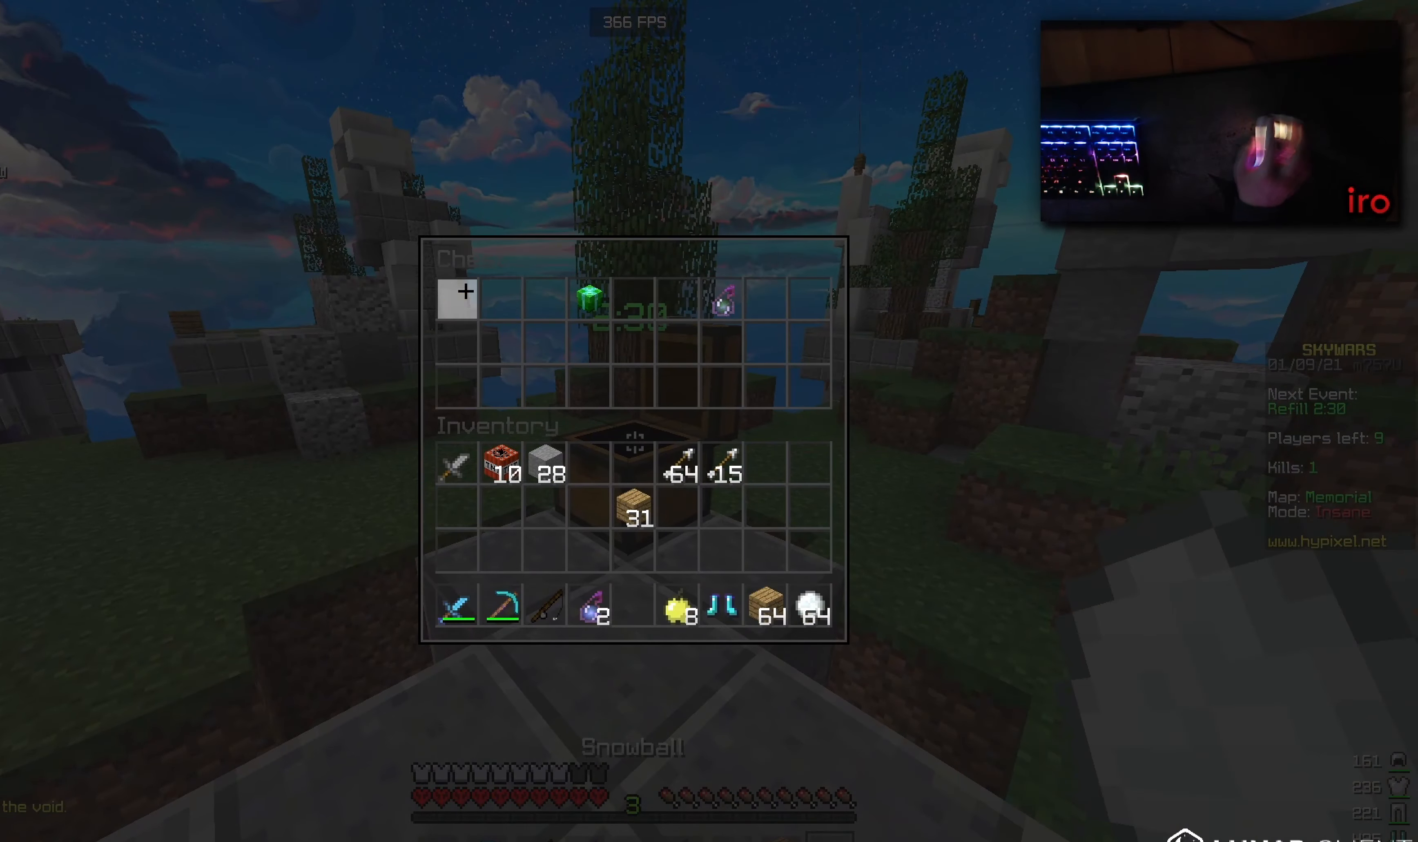
{"keys": ["w"], "mouse": ["left"], "events": [[417, "mouse_left", "down"], [450, "w", "down"]]}